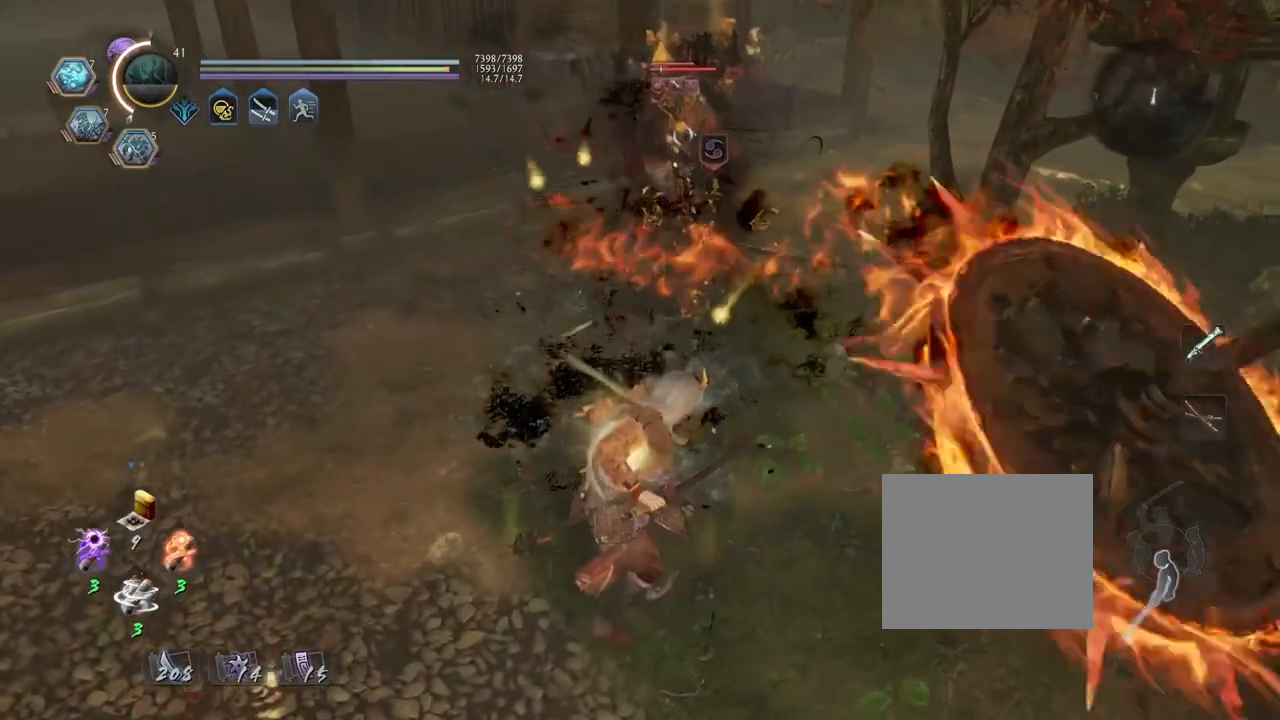
Gameplay with a controller (PlayStation layout); each line is a JSON object with the inputs held at the frame after it. "events" lists button and stick changes between this image and that frame as [ms after this image, input, new state], when the widget could be followed in between.
{"buttons": [], "left_stick": "center", "right_stick": "center", "events": []}
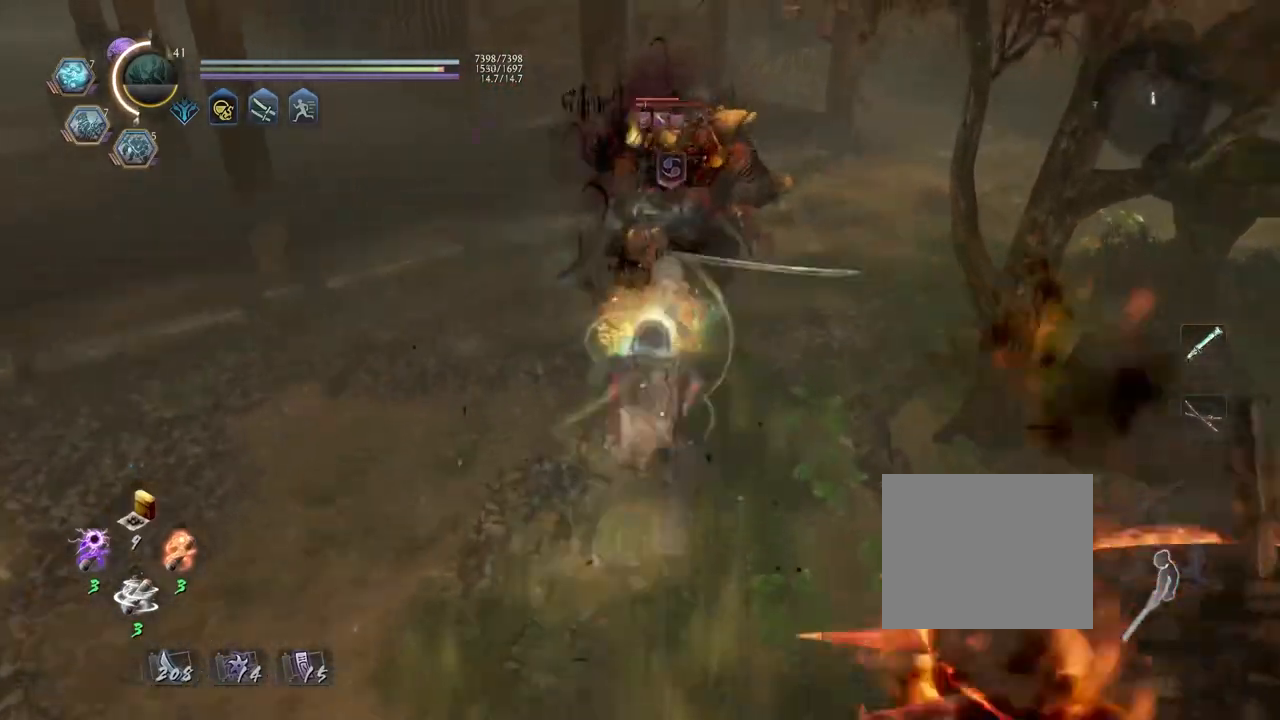
{"buttons": [], "left_stick": "center", "right_stick": "center", "events": []}
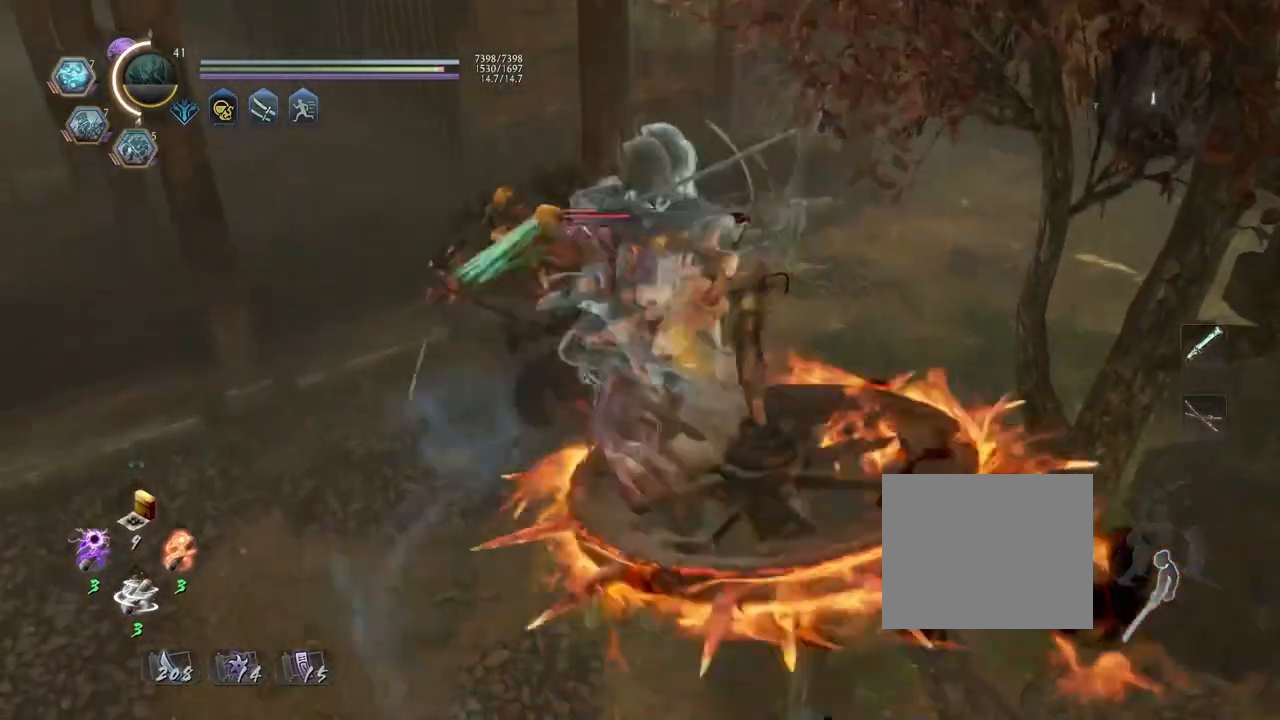
{"buttons": [], "left_stick": "center", "right_stick": "center", "events": []}
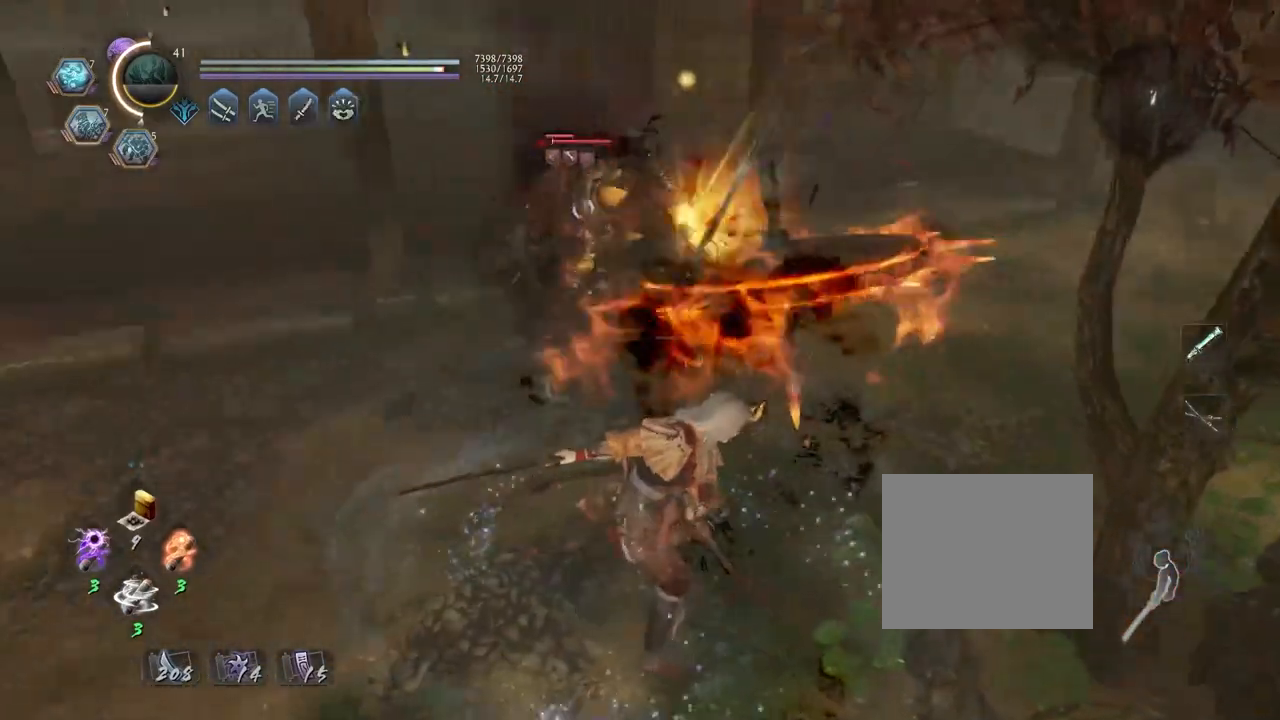
{"buttons": [], "left_stick": "center", "right_stick": "center", "events": [[50, "R1", "down"], [150, "SQUARE", "down"], [200, "SQUARE", "up"], [217, "R1", "up"], [283, "SQUARE", "down"], [383, "SQUARE", "up"]]}
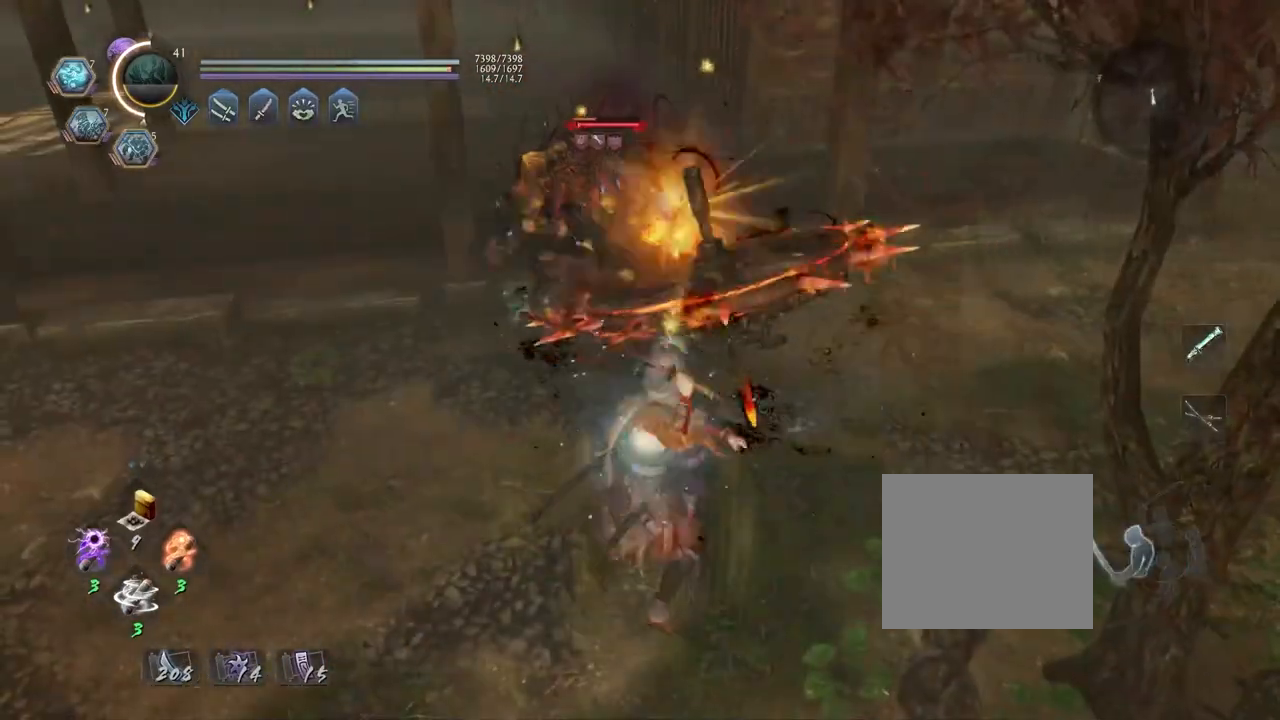
{"buttons": [], "left_stick": "center", "right_stick": "center", "events": [[133, "TRIANGLE", "down"], [267, "TRIANGLE", "up"]]}
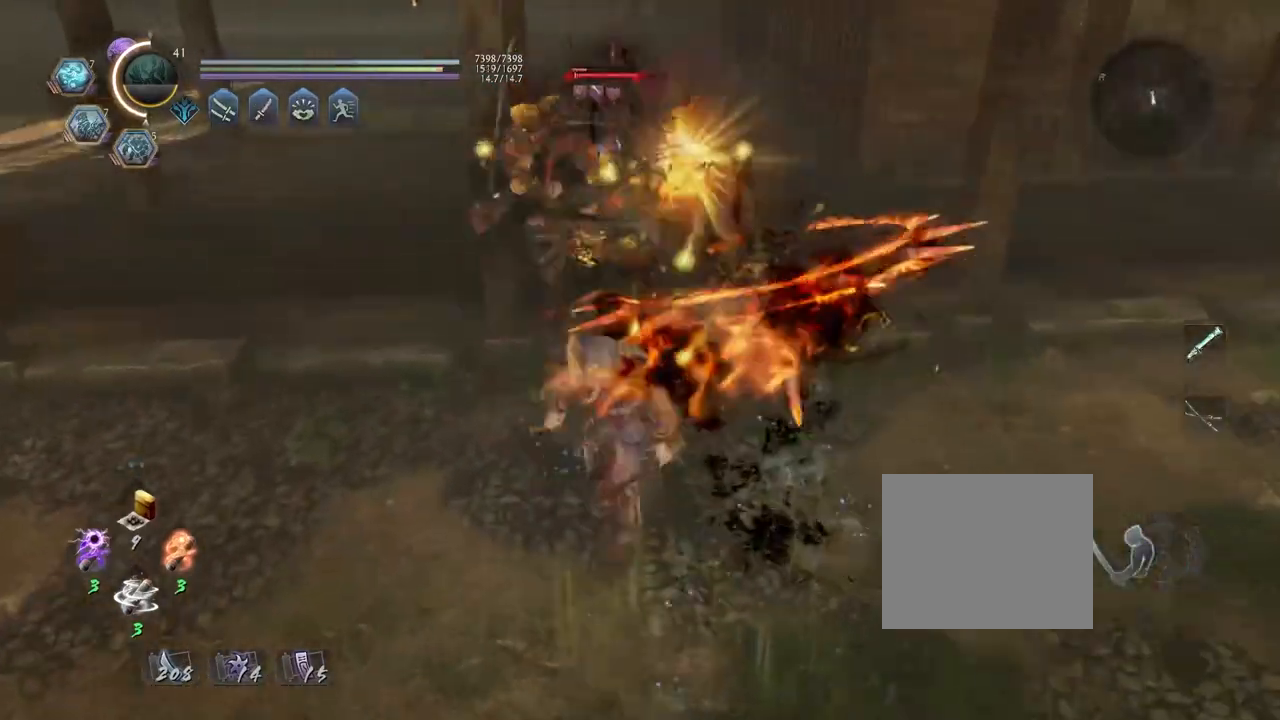
{"buttons": [], "left_stick": "center", "right_stick": "center", "events": [[233, "TRIANGLE", "down"], [300, "TRIANGLE", "up"]]}
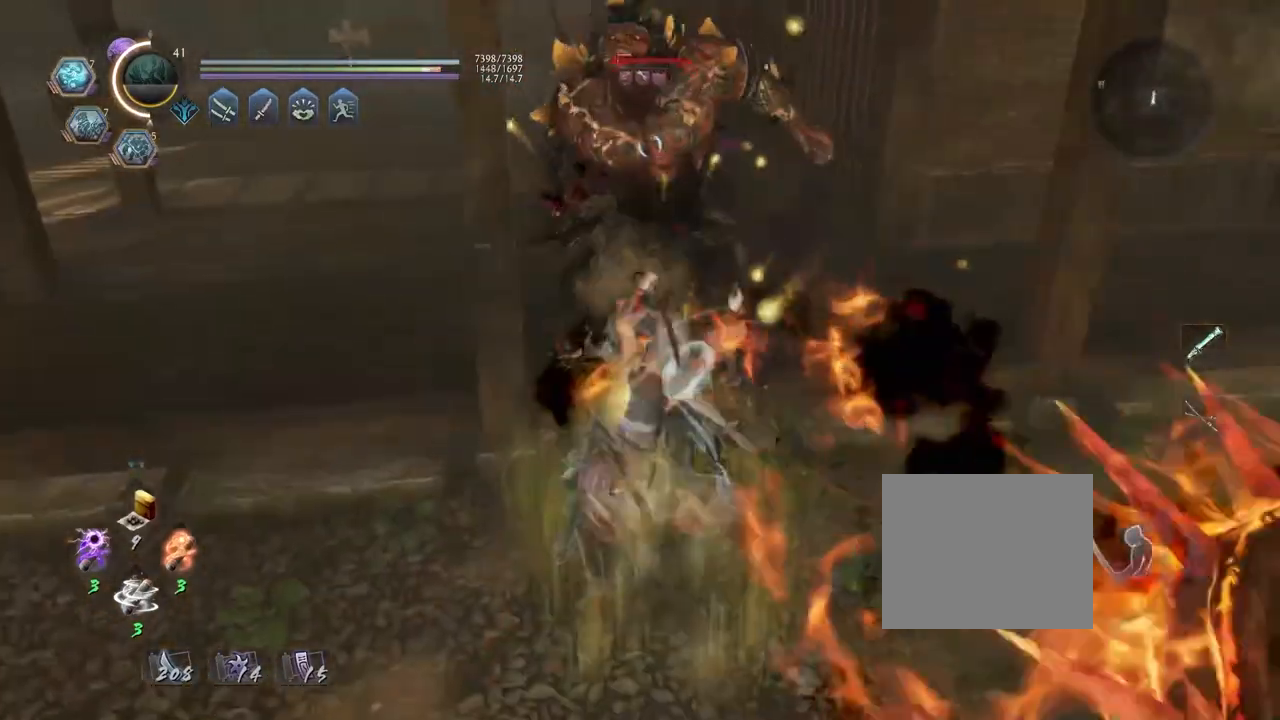
{"buttons": [], "left_stick": "up", "right_stick": "center", "events": [[33, "R1", "down"], [67, "TRIANGLE", "down"], [167, "TRIANGLE", "up"], [183, "R1", "up"], [433, "left_stick", "up"]]}
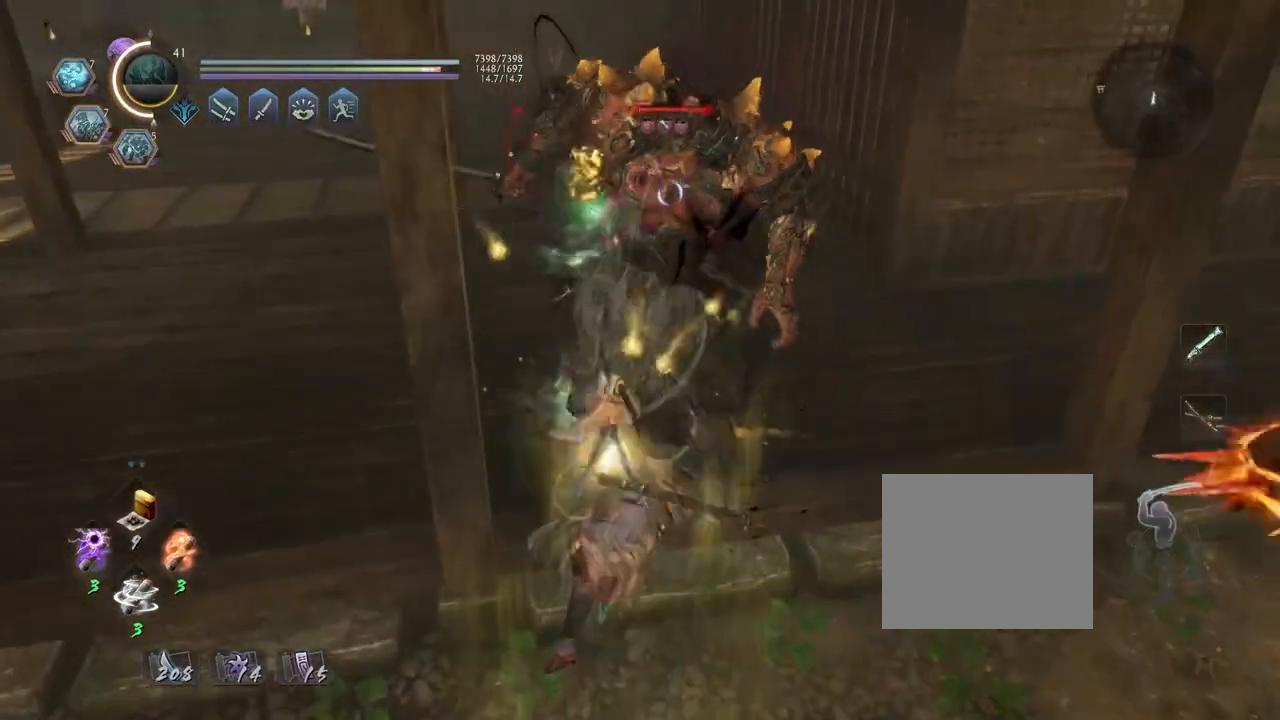
{"buttons": ["R1"], "left_stick": "up", "right_stick": "center", "events": [[267, "R1", "down"]]}
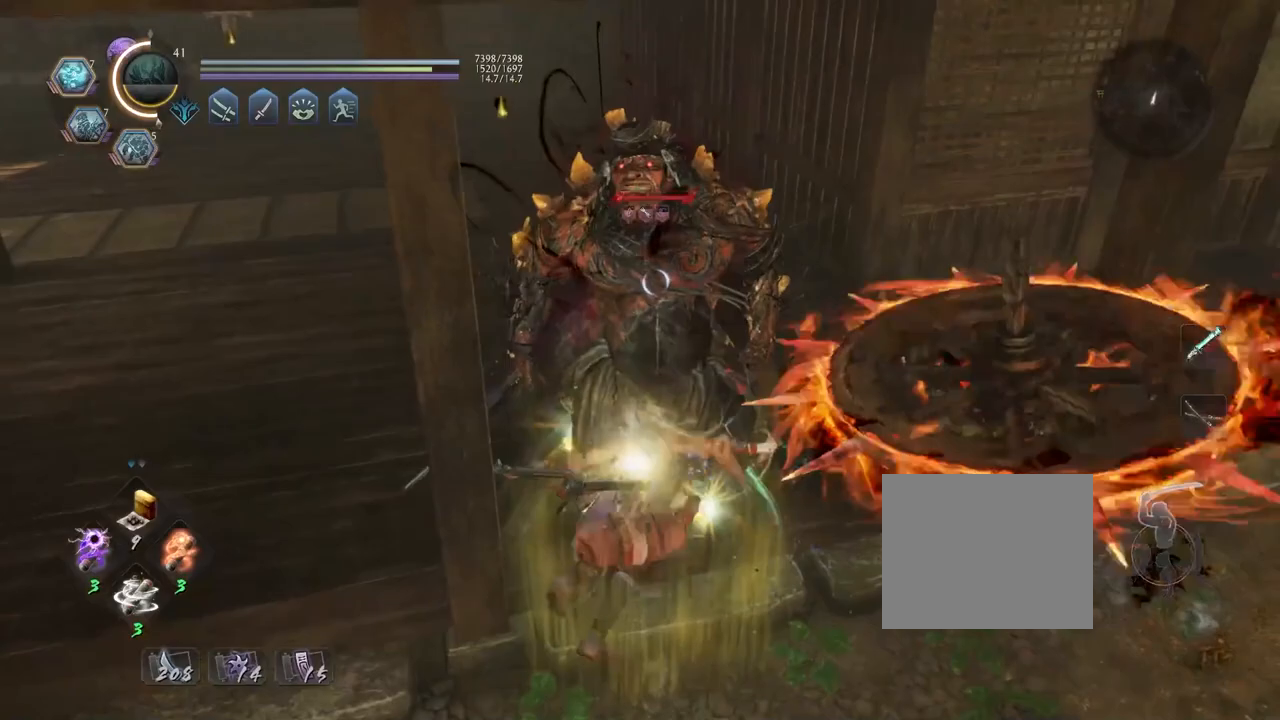
{"buttons": ["TRIANGLE", "L1"], "left_stick": "up", "right_stick": "center", "events": [[33, "R1", "up"], [67, "L1", "down"], [200, "TRIANGLE", "down"], [300, "TRIANGLE", "up"], [417, "TRIANGLE", "down"]]}
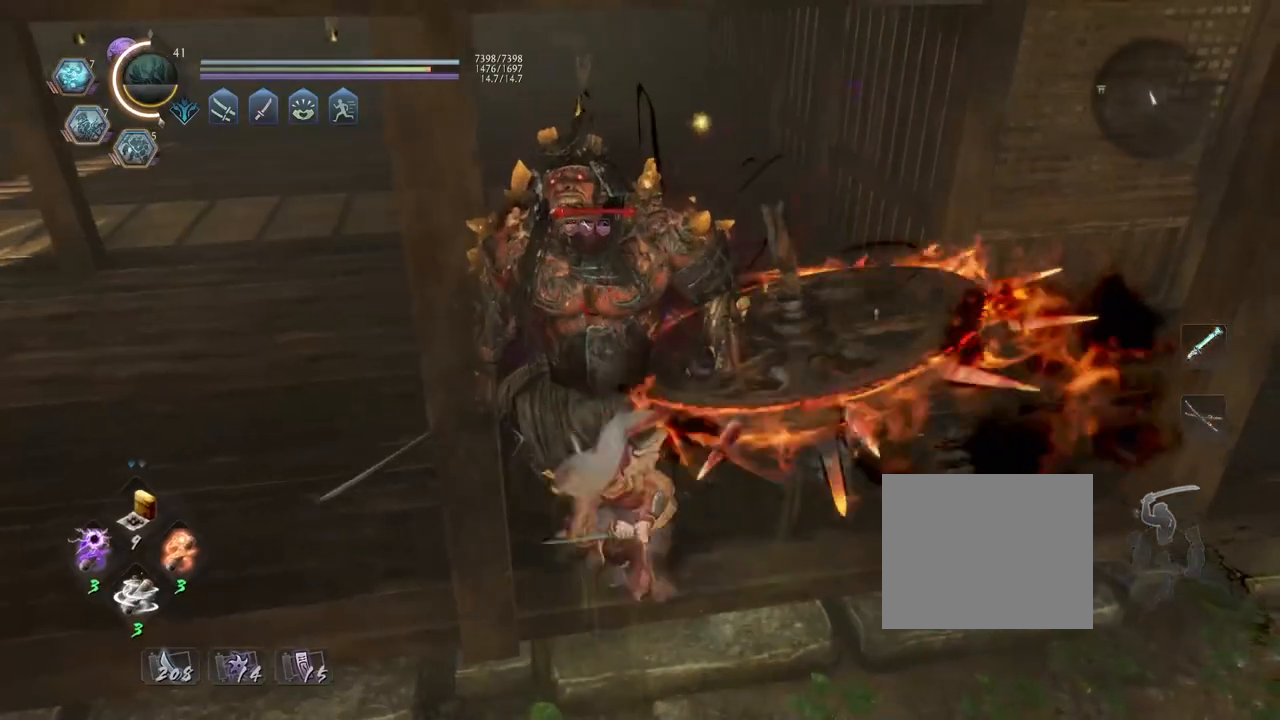
{"buttons": [], "left_stick": "center", "right_stick": "center", "events": [[17, "TRIANGLE", "up"], [100, "TRIANGLE", "down"], [183, "TRIANGLE", "up"], [233, "left_stick", "center"], [250, "L1", "up"]]}
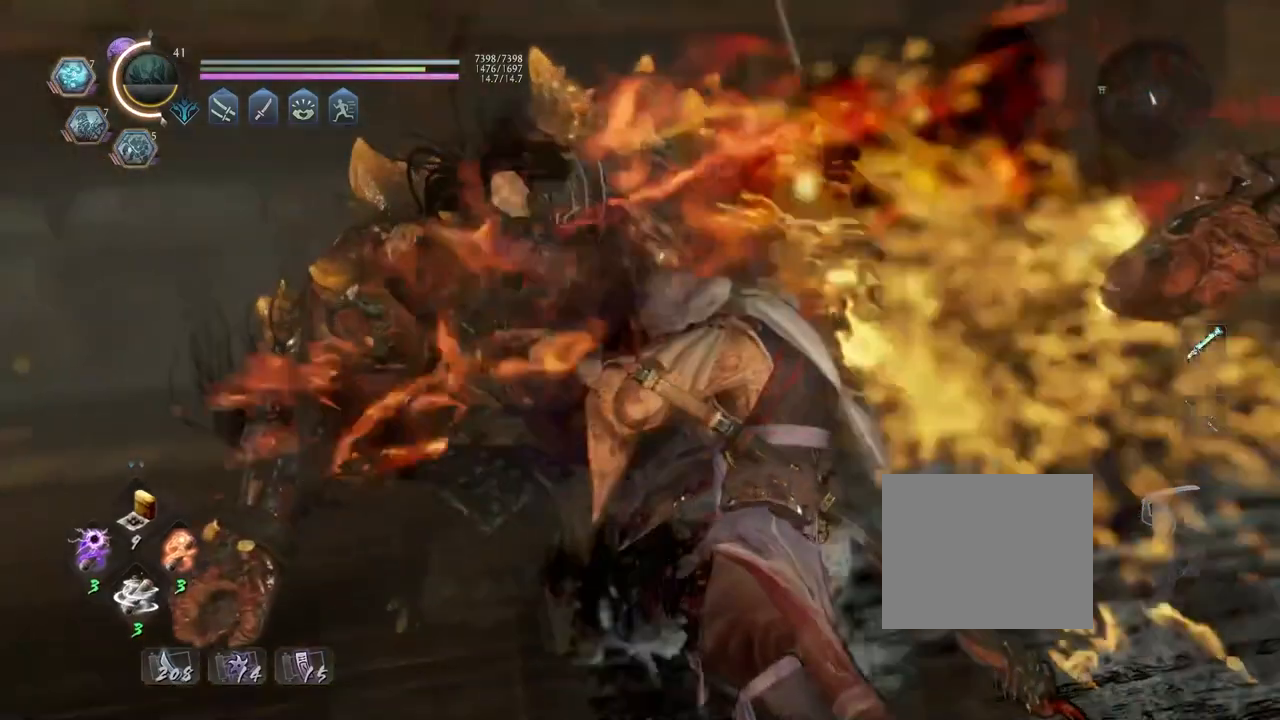
{"buttons": [], "left_stick": "center", "right_stick": "center", "events": []}
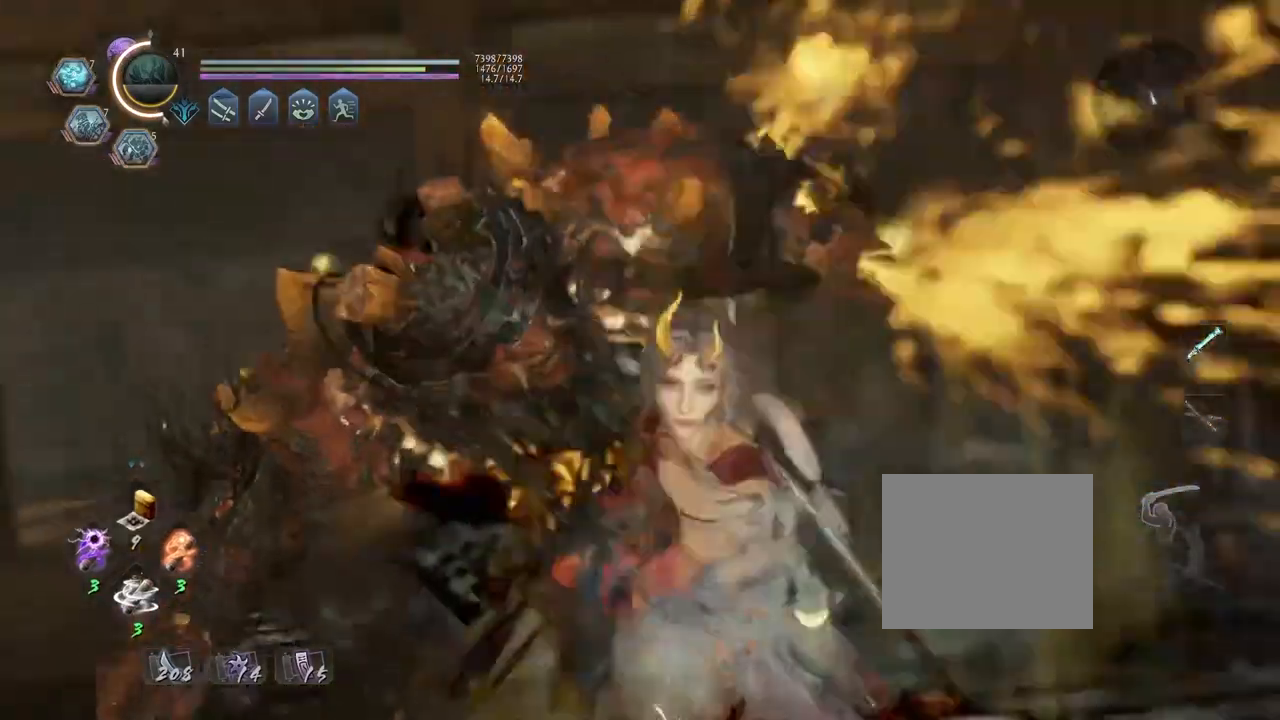
{"buttons": [], "left_stick": "center", "right_stick": "center", "events": []}
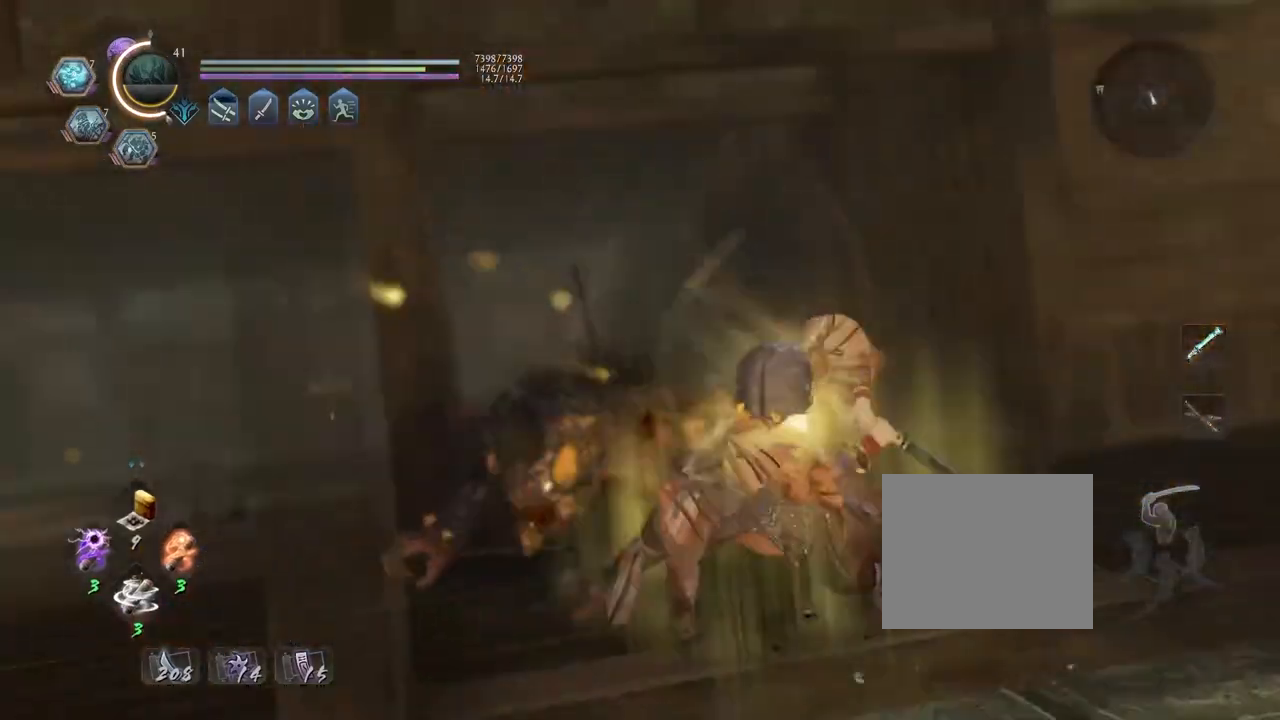
{"buttons": [], "left_stick": "center", "right_stick": "center", "events": [[150, "R1", "down"], [183, "CROSS", "down"], [333, "CROSS", "up"], [333, "R1", "up"]]}
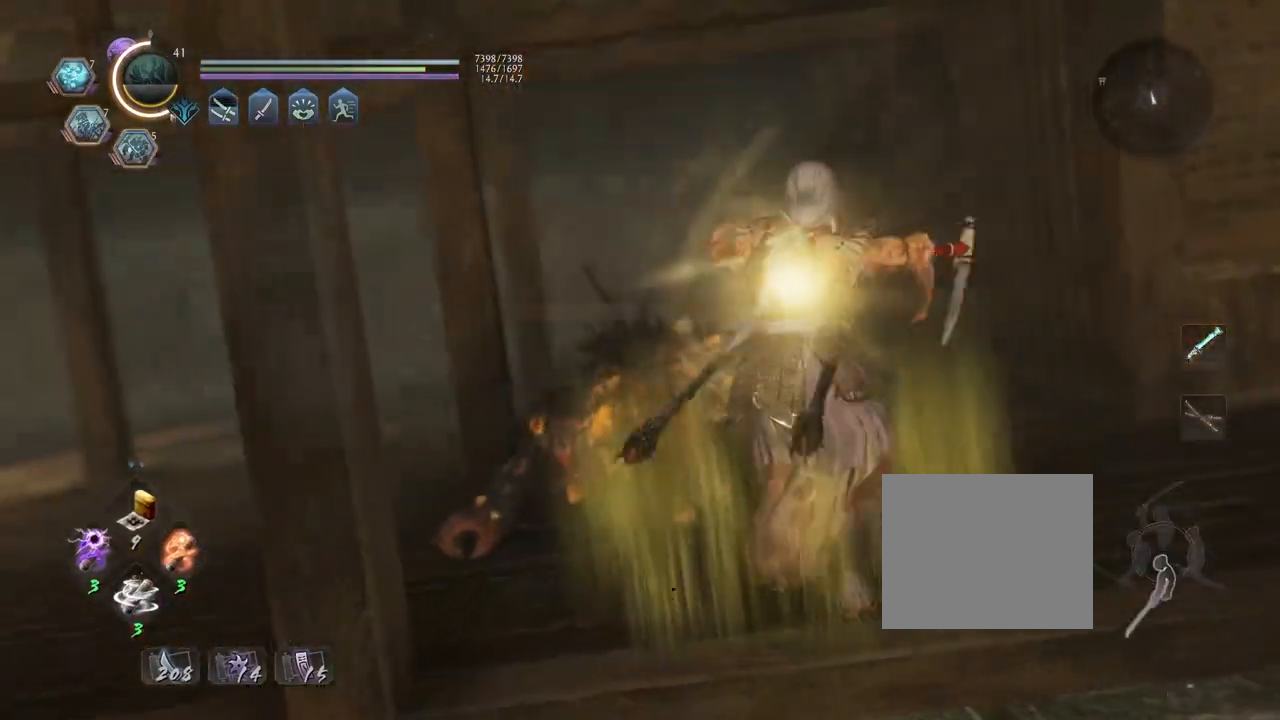
{"buttons": [], "left_stick": "down", "right_stick": "right", "events": [[350, "right_stick", "right"], [400, "left_stick", "down"]]}
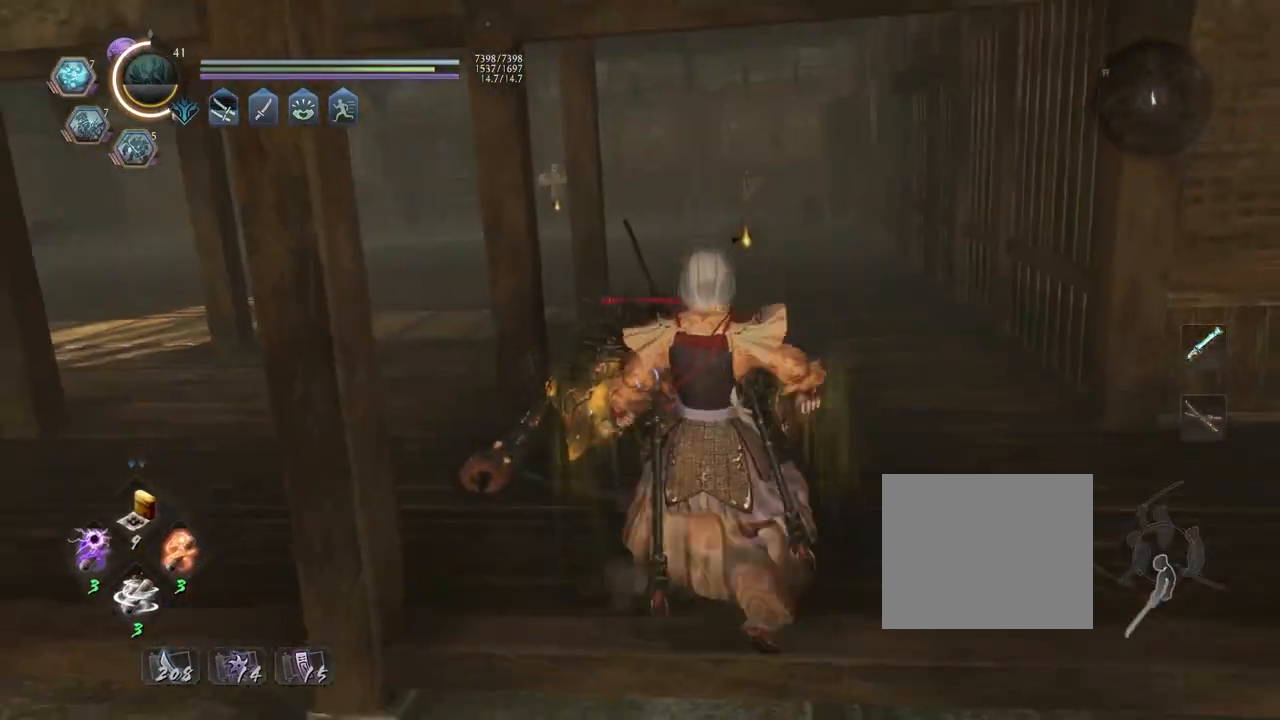
{"buttons": ["CROSS"], "left_stick": "down-right", "right_stick": "right", "events": [[50, "CROSS", "down"], [183, "left_stick", "down-right"]]}
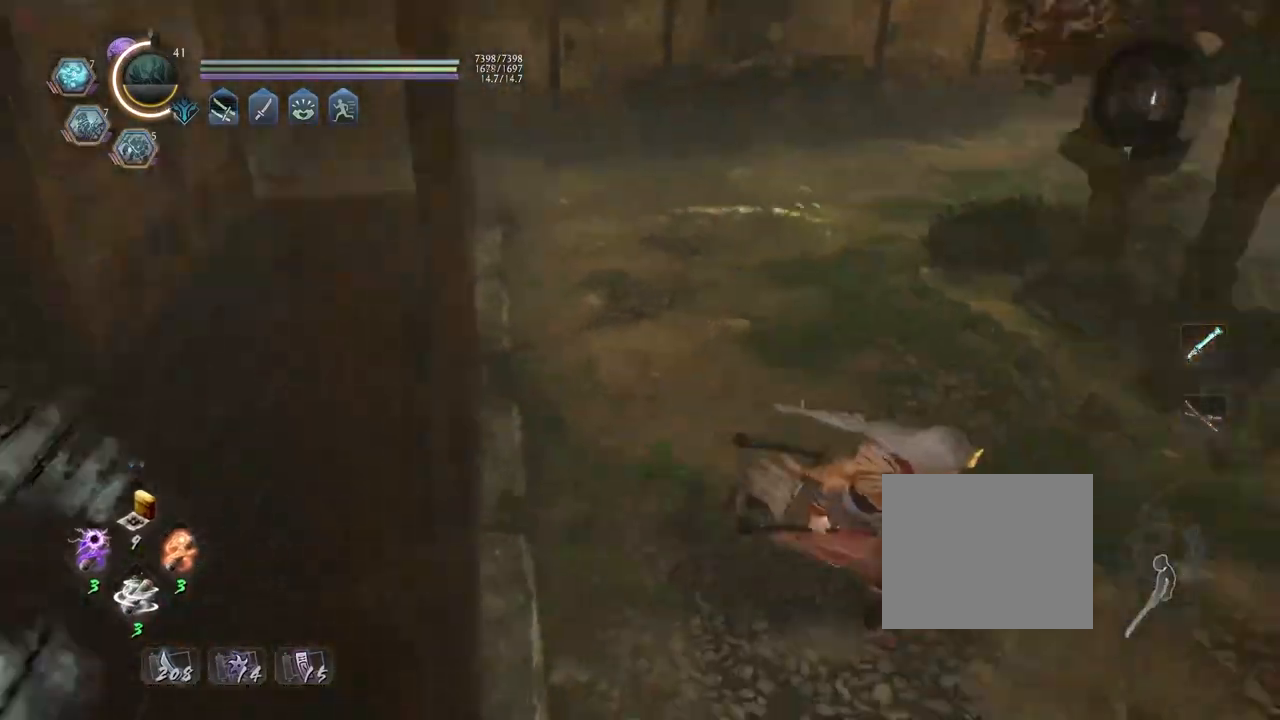
{"buttons": ["CROSS"], "left_stick": "up-right", "right_stick": "center", "events": [[200, "right_stick", "center"], [333, "left_stick", "up-right"]]}
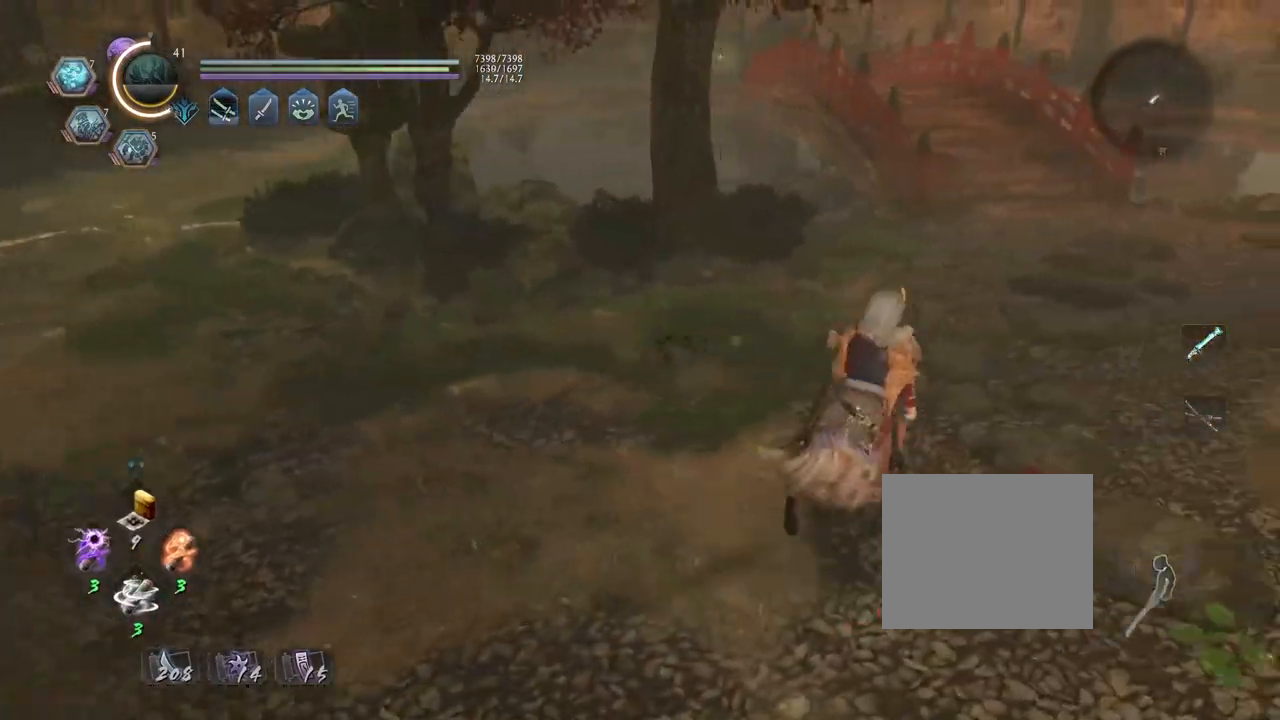
{"buttons": ["CIRCLE"], "left_stick": "center", "right_stick": "center", "events": [[17, "left_stick", "up"], [183, "left_stick", "up-left"], [317, "CROSS", "up"], [367, "left_stick", "center"], [467, "CIRCLE", "down"]]}
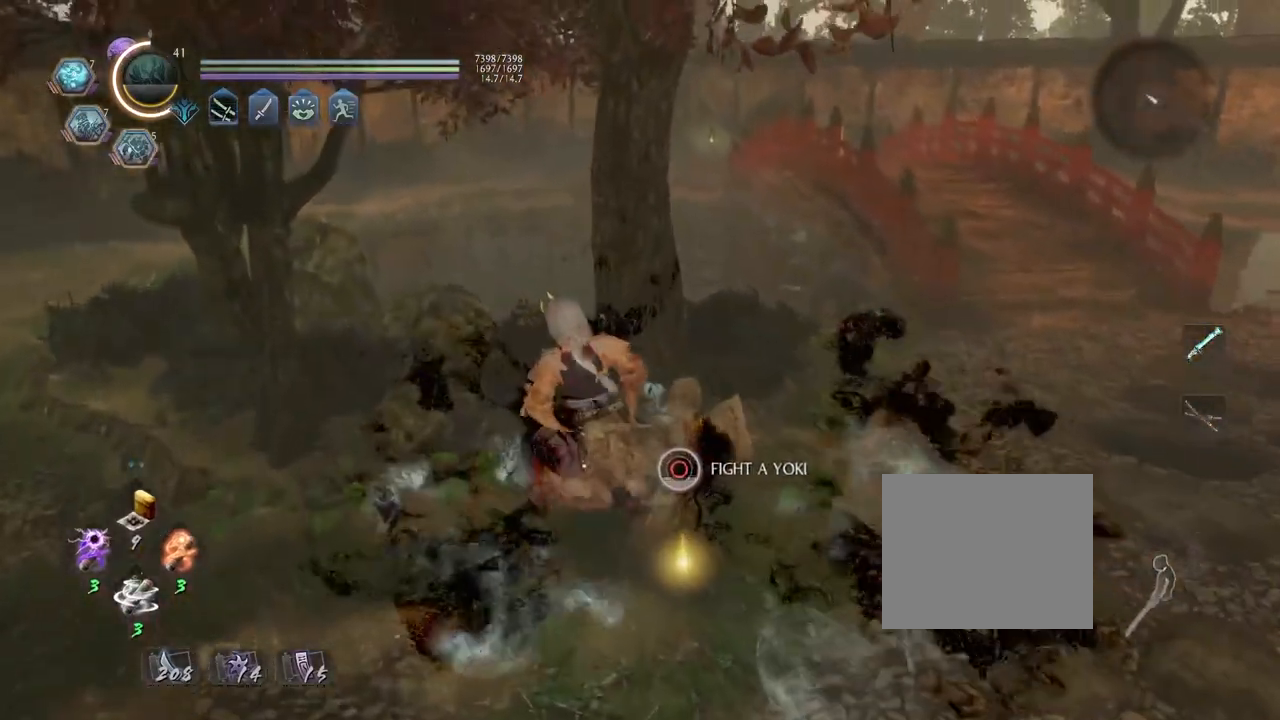
{"buttons": [], "left_stick": "right", "right_stick": "right", "events": [[433, "right_stick", "right"], [467, "CIRCLE", "up"], [467, "left_stick", "right"]]}
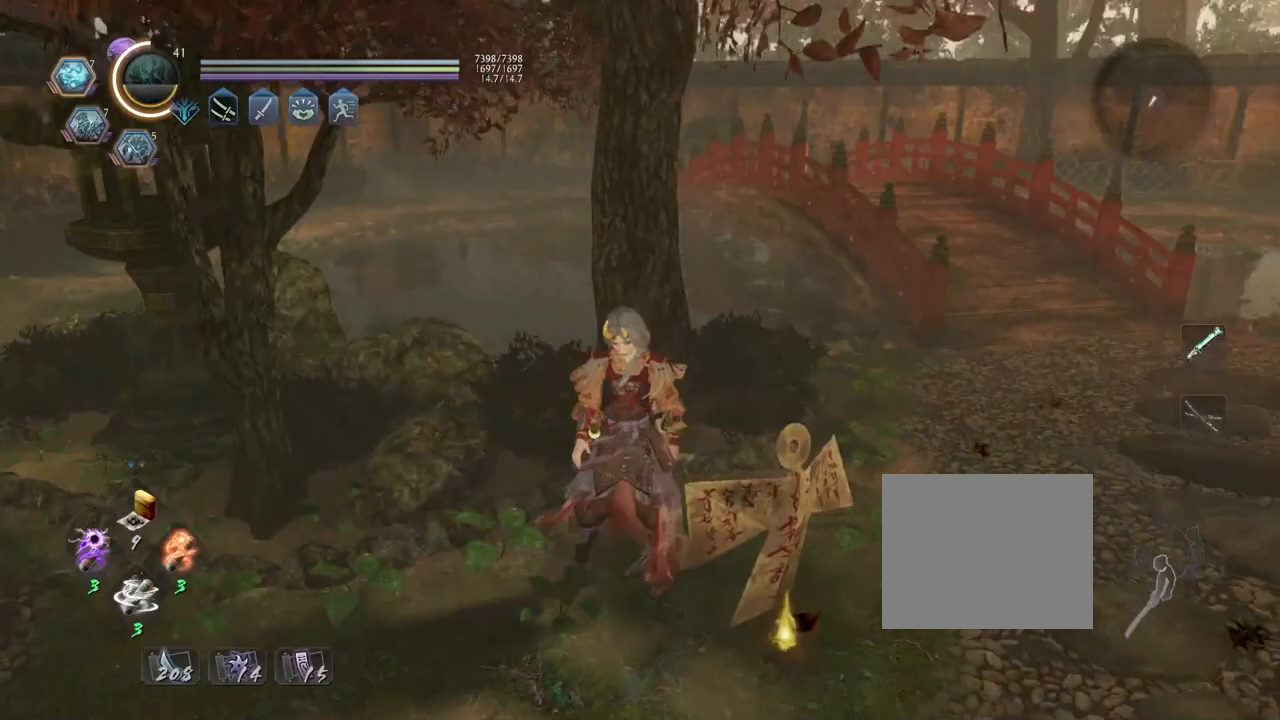
{"buttons": ["CROSS"], "left_stick": "up-right", "right_stick": "right", "events": [[100, "CROSS", "down"], [200, "left_stick", "up-right"]]}
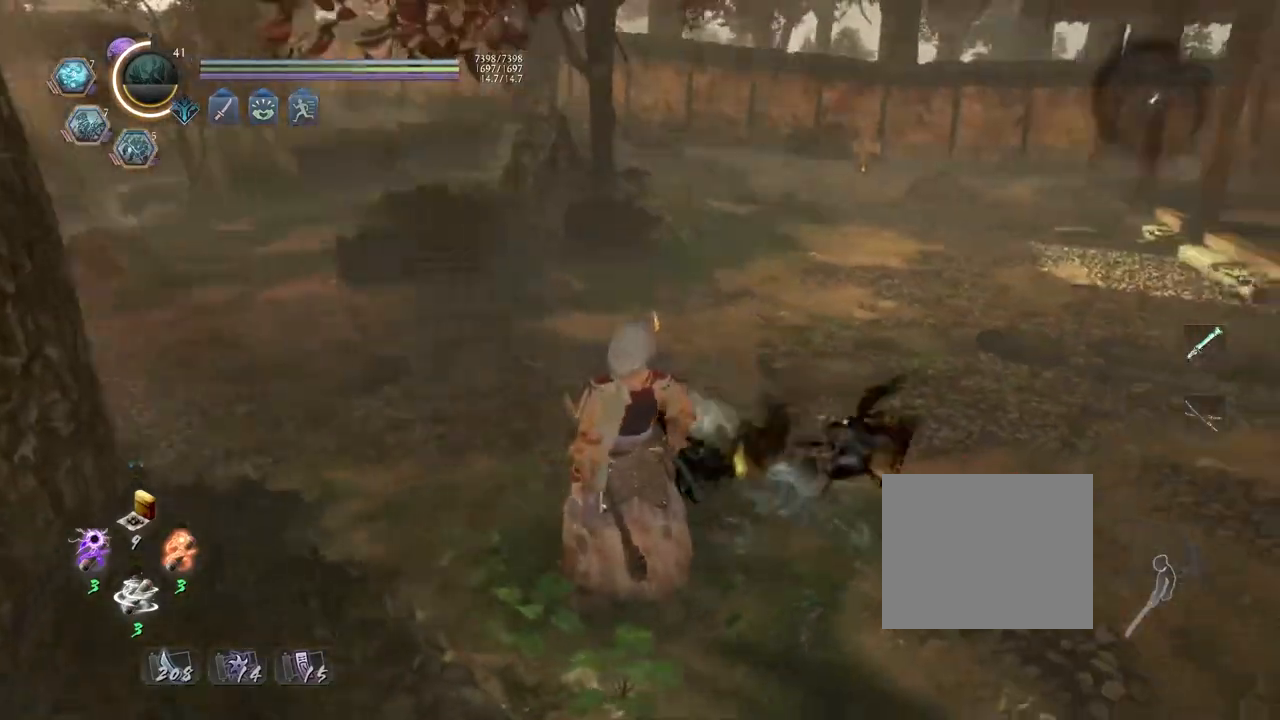
{"buttons": ["CROSS"], "left_stick": "up-right", "right_stick": "center", "events": [[117, "right_stick", "center"]]}
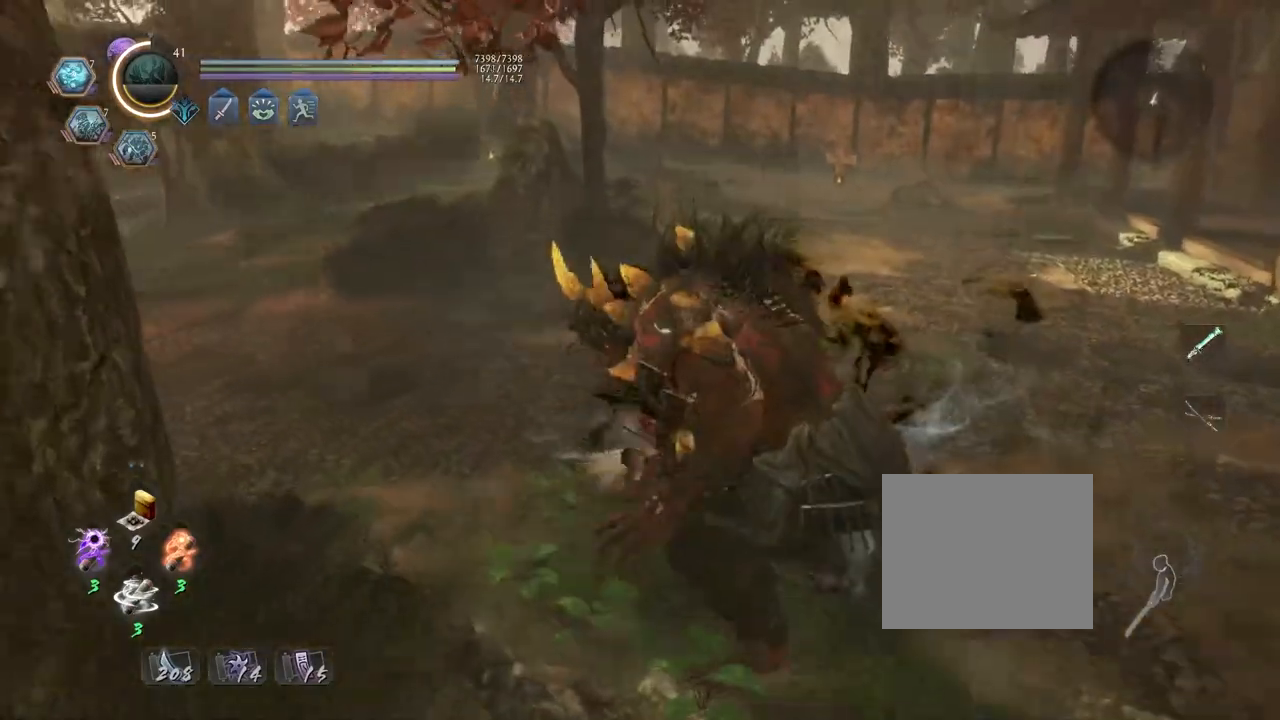
{"buttons": ["CROSS"], "left_stick": "right", "right_stick": "left", "events": [[183, "right_stick", "left"], [467, "left_stick", "right"]]}
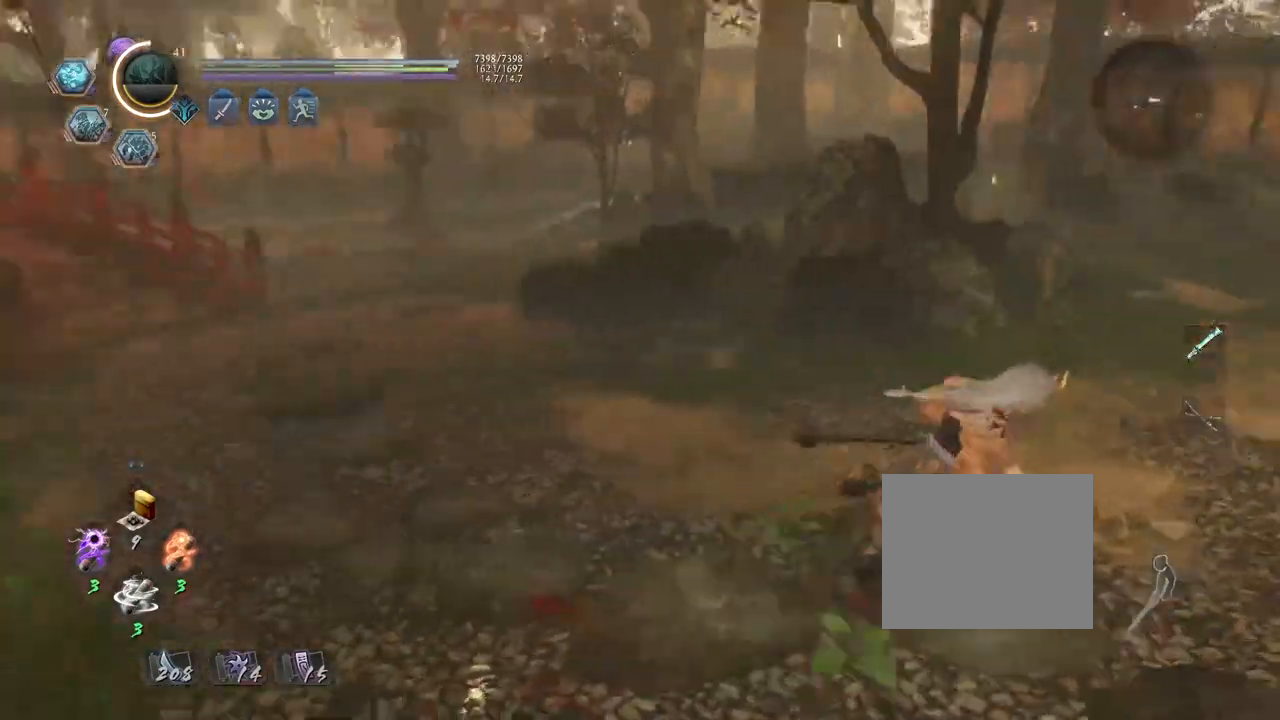
{"buttons": ["R3"], "left_stick": "down-left", "right_stick": "center", "events": [[133, "left_stick", "down-right"], [367, "right_stick", "center"], [400, "left_stick", "down-left"], [417, "CROSS", "up"], [467, "R3", "down"]]}
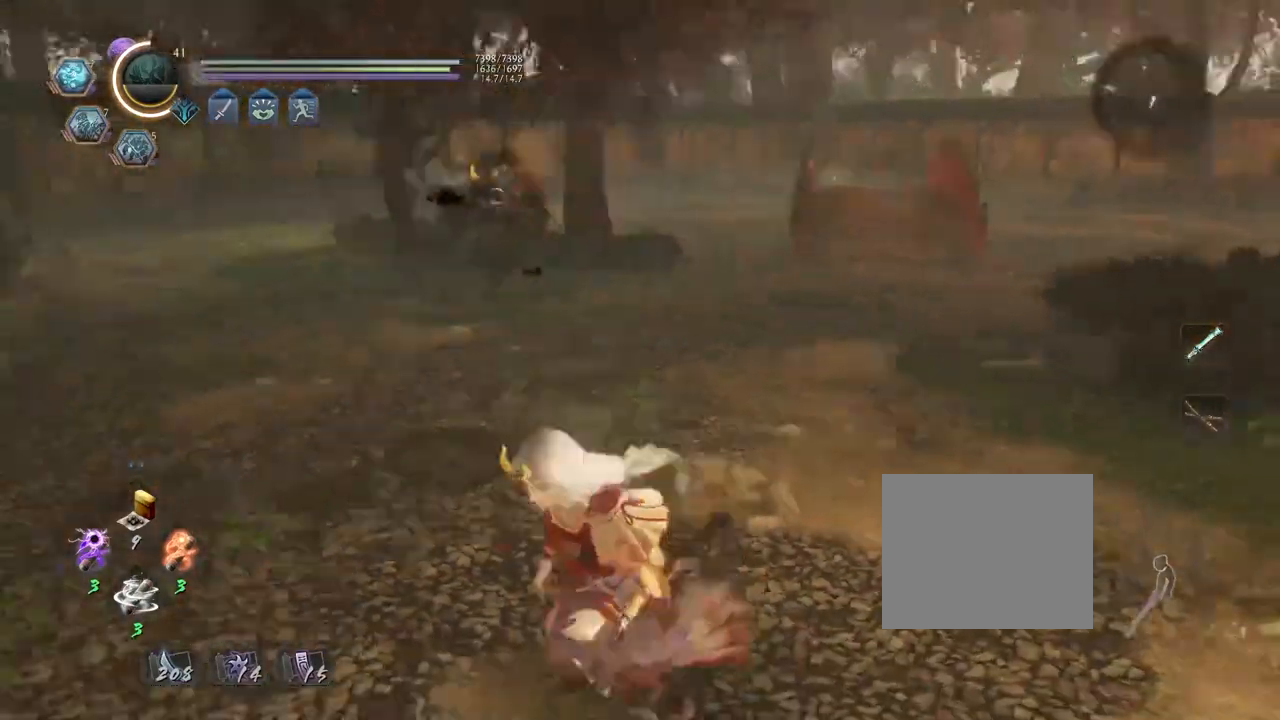
{"buttons": [], "left_stick": "up", "right_stick": "center", "events": [[67, "R3", "up"], [67, "left_stick", "center"], [150, "left_stick", "up"]]}
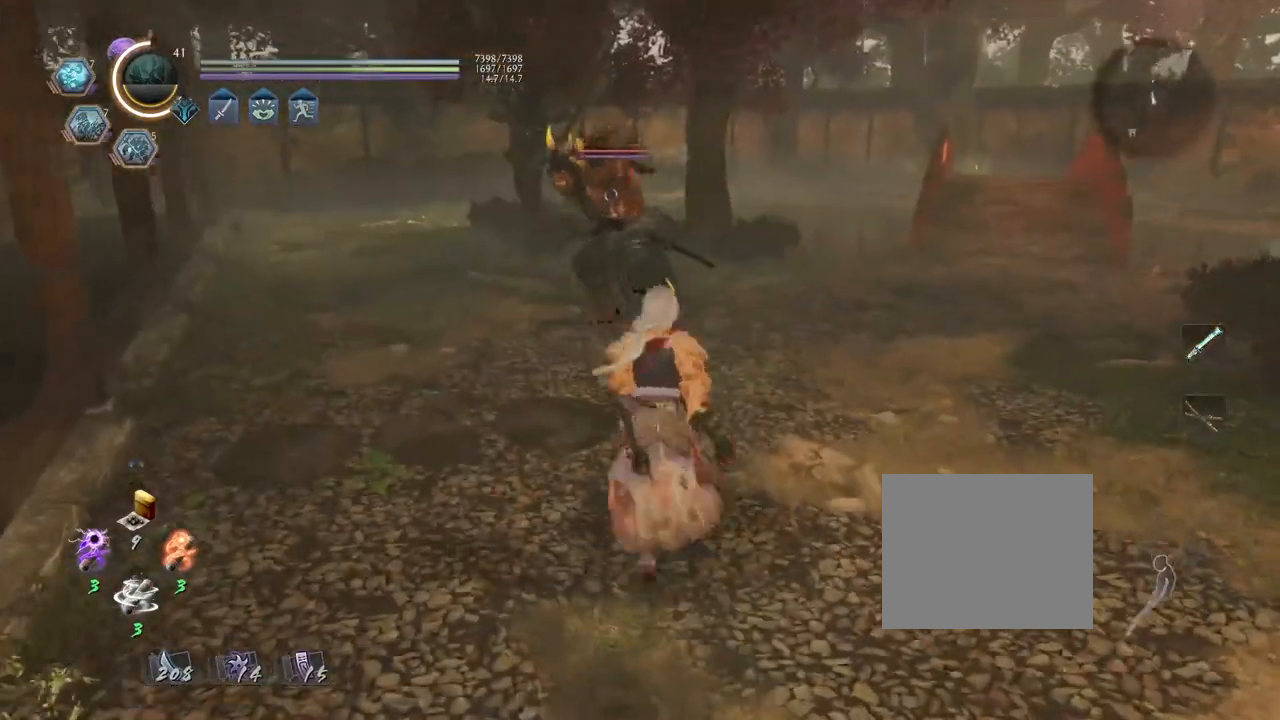
{"buttons": [], "left_stick": "down", "right_stick": "center", "events": [[67, "R1", "down"], [67, "R2", "down"], [67, "left_stick", "down-right"], [117, "R1", "up"], [300, "R2", "up"], [467, "left_stick", "down"]]}
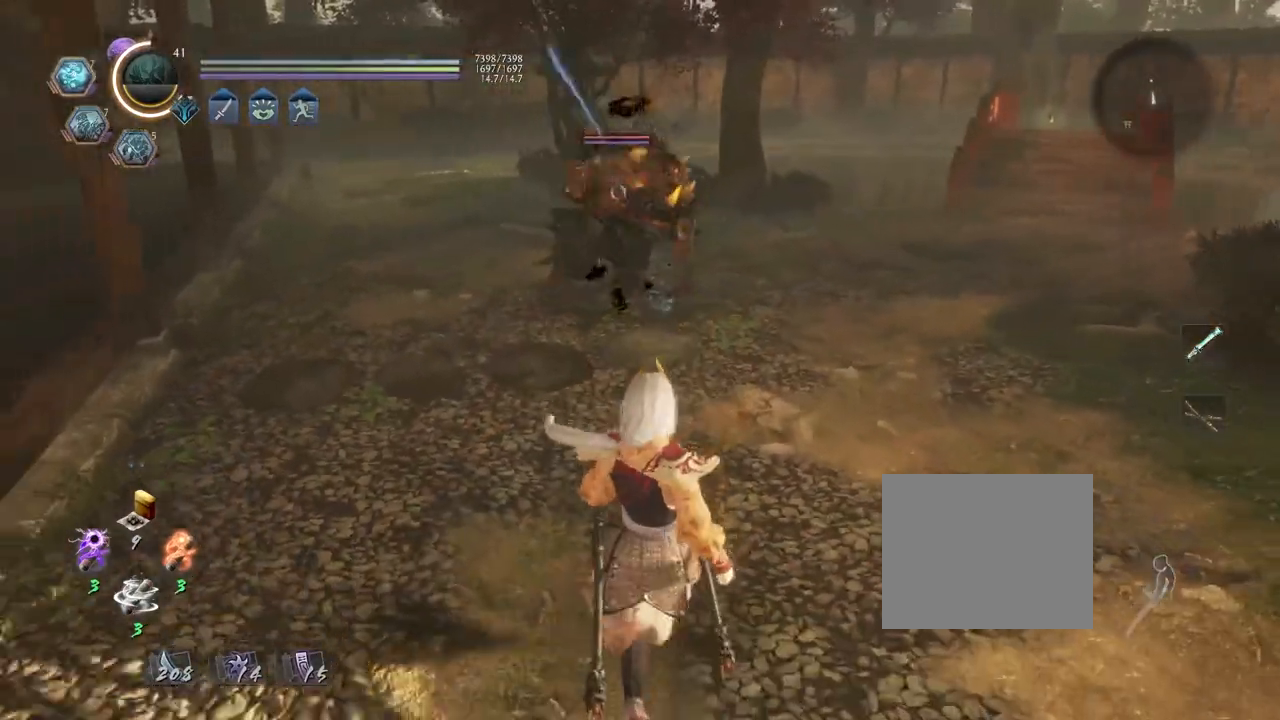
{"buttons": ["TRIANGLE"], "left_stick": "center", "right_stick": "center", "events": [[67, "R2", "down"], [133, "TRIANGLE", "down"], [200, "left_stick", "down-left"], [250, "TRIANGLE", "up"], [317, "TRIANGLE", "down"], [400, "left_stick", "center"], [450, "TRIANGLE", "up"], [500, "R2", "up"], [500, "TRIANGLE", "down"]]}
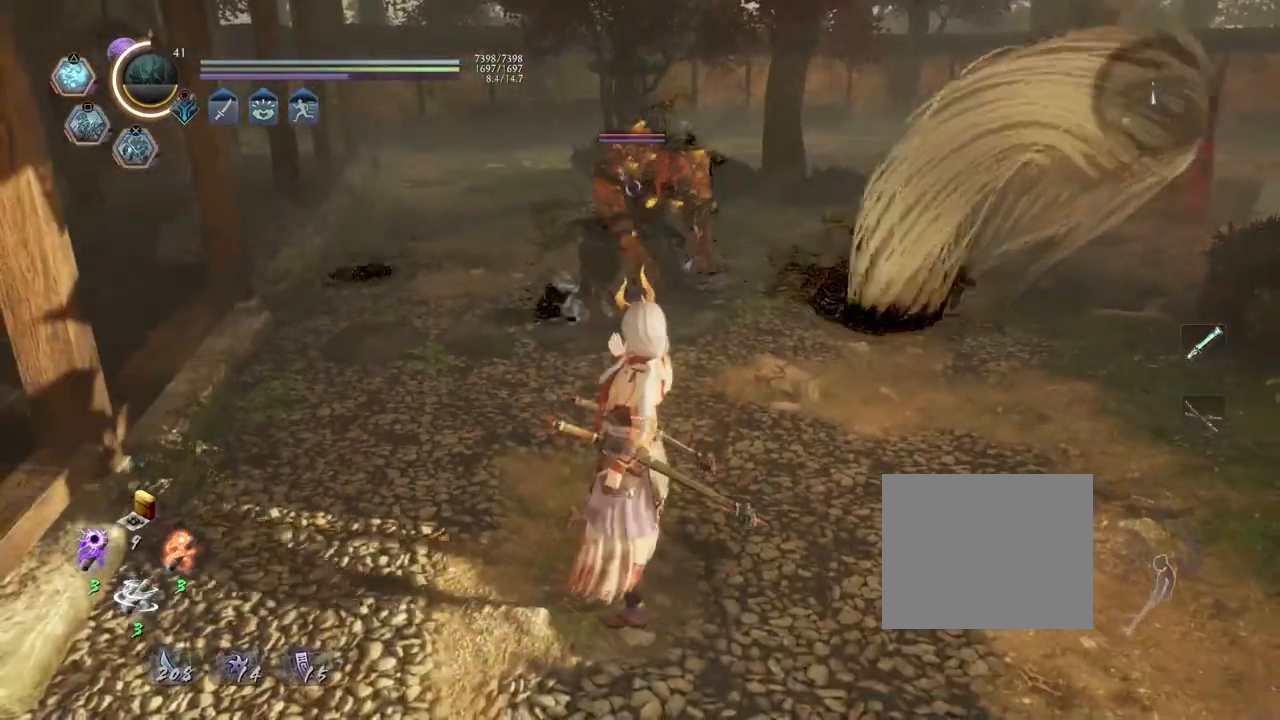
{"buttons": ["TRIANGLE", "R1"], "left_stick": "center", "right_stick": "center", "events": [[350, "R1", "down"], [350, "TRIANGLE", "up"], [400, "TRIANGLE", "down"]]}
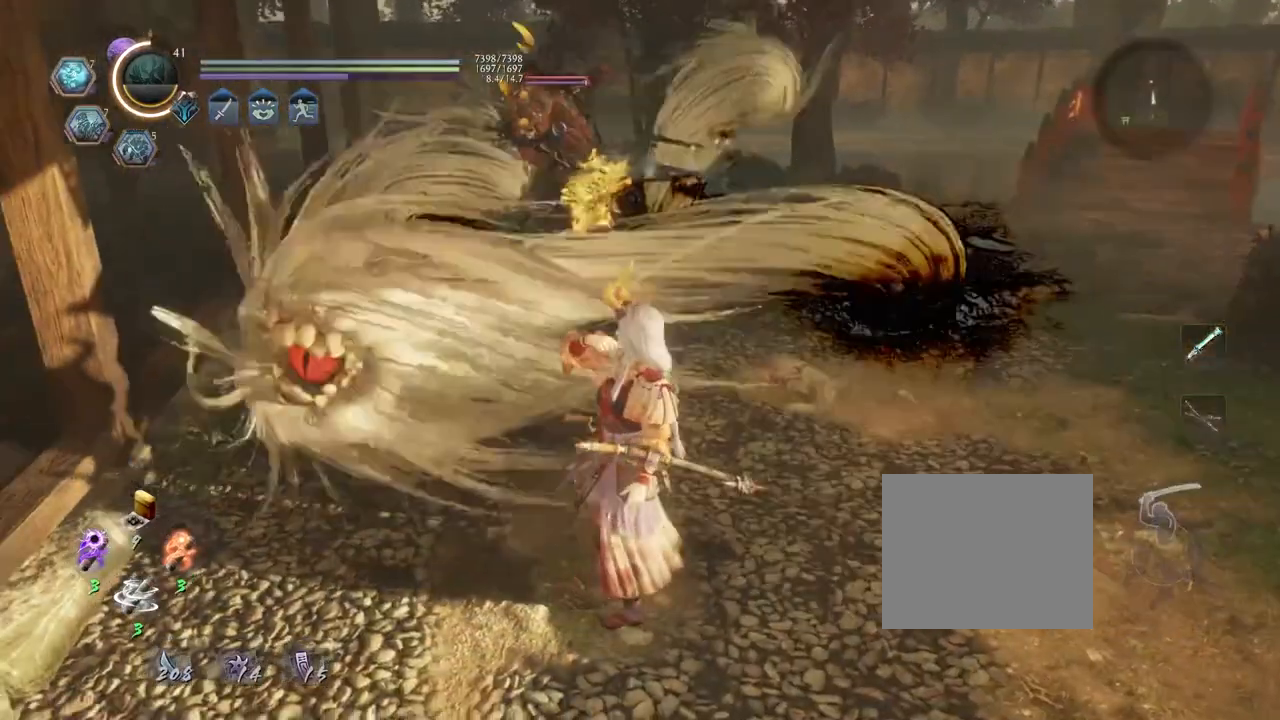
{"buttons": [], "left_stick": "center", "right_stick": "center", "events": [[17, "R1", "up"], [17, "TRIANGLE", "up"], [200, "R1", "down"], [250, "CROSS", "down"], [367, "R1", "up"], [383, "CROSS", "up"]]}
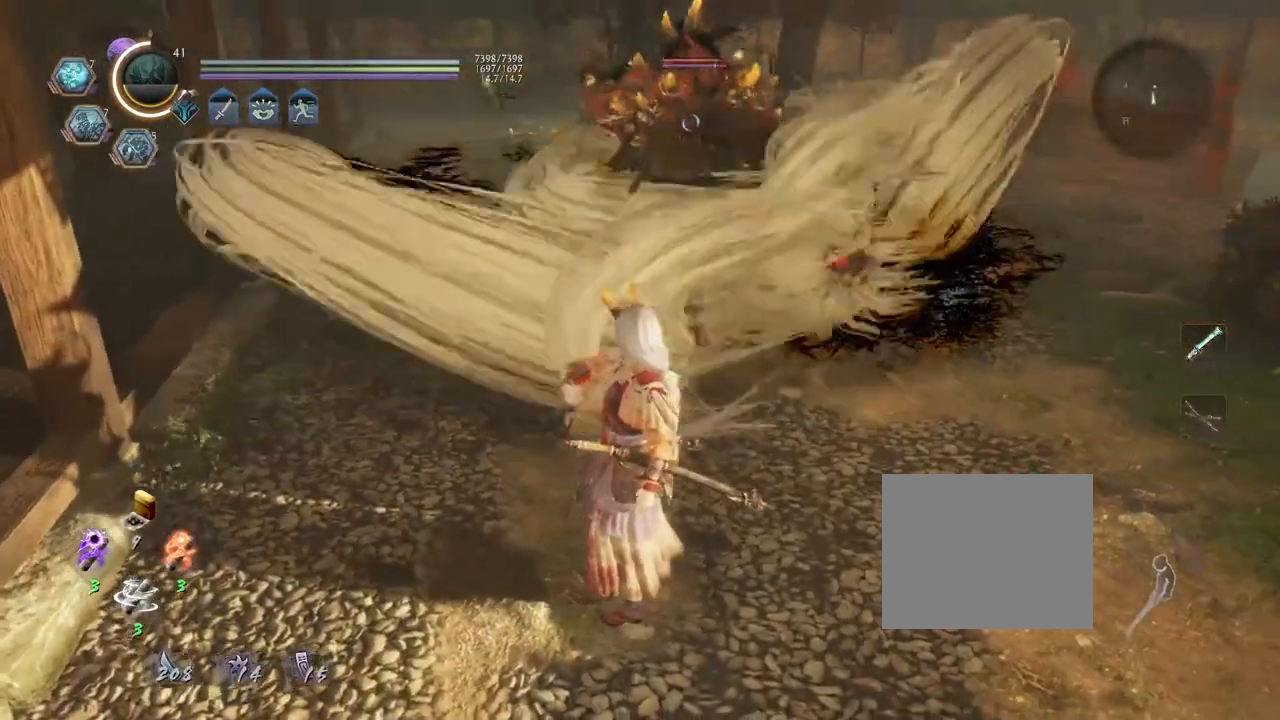
{"buttons": [], "left_stick": "center", "right_stick": "center", "events": []}
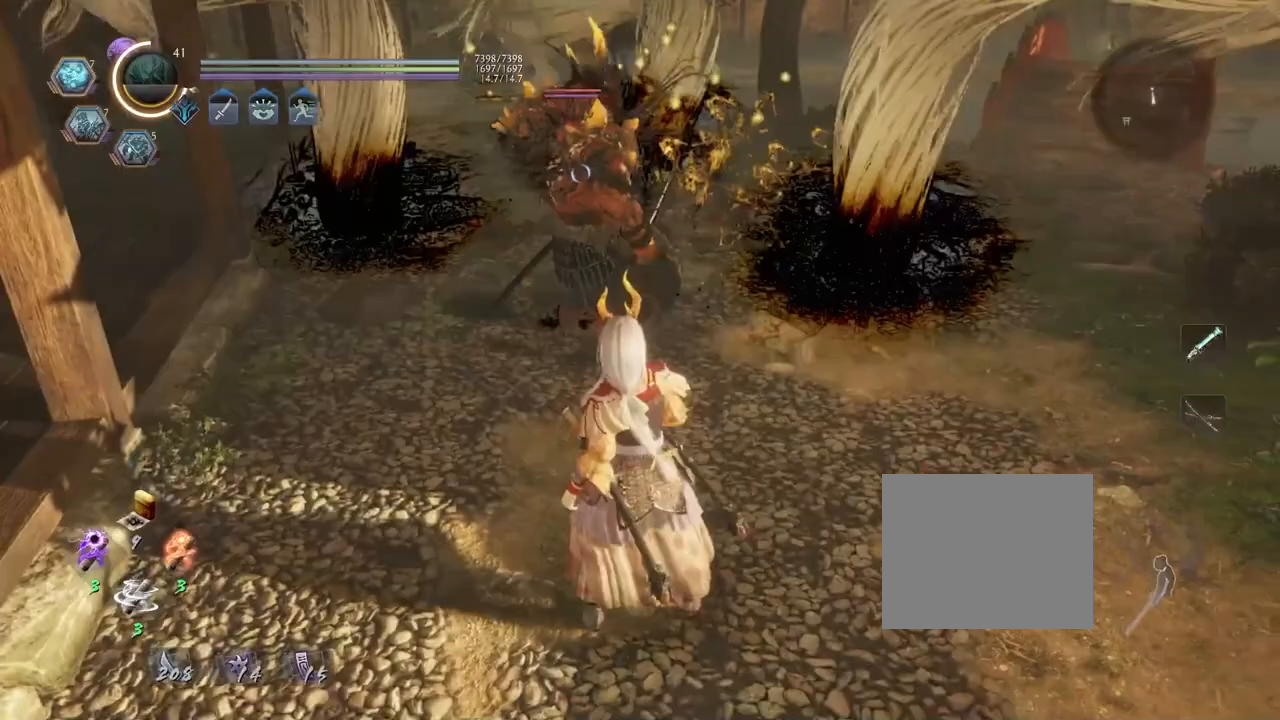
{"buttons": ["TRIANGLE"], "left_stick": "center", "right_stick": "center", "events": [[17, "TRIANGLE", "down"]]}
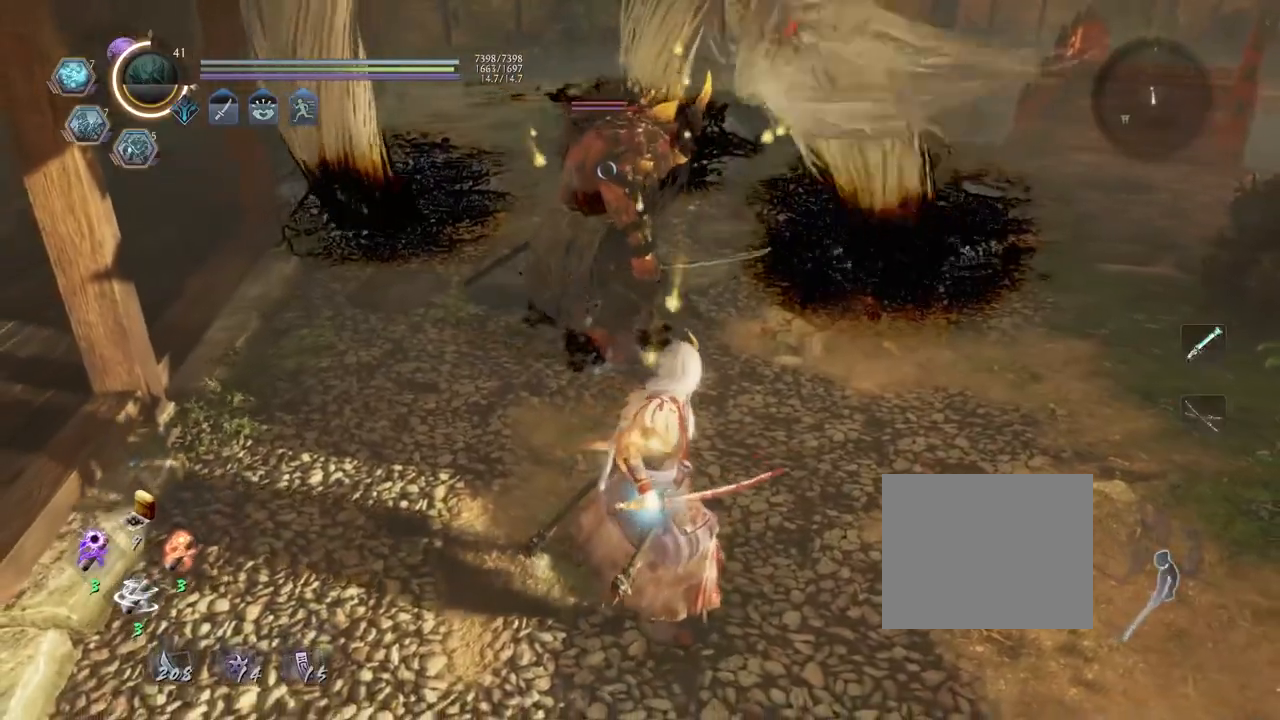
{"buttons": ["TRIANGLE"], "left_stick": "center", "right_stick": "center", "events": []}